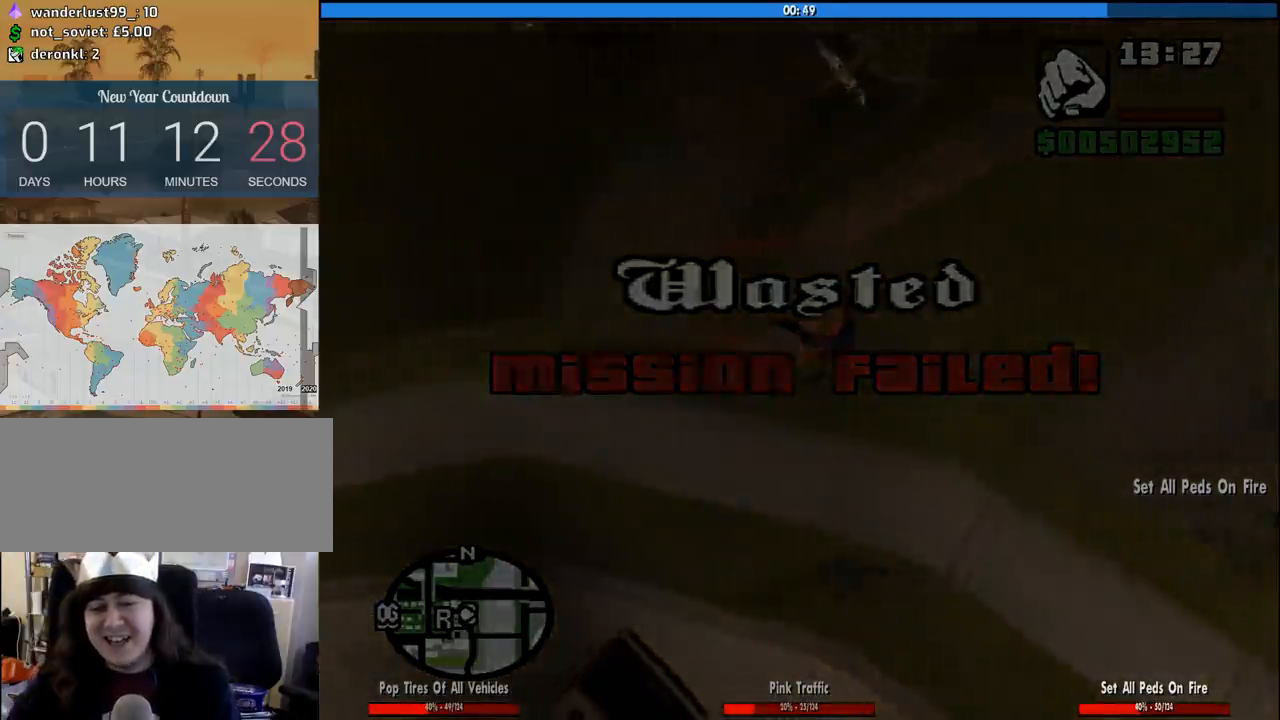
Gameplay with keyboard and mouse; each line is a JSON object with the keys and mouse buttons held at the frame after it. "events" lists presses ("down") and releases ("up") of "1", "2", "3", "4", "5", "6", "8", "a", "alt", "c", "ctrl", "d", "down", "e", "escape", "f", "f1", "f2", "f3", "g", "h", "left", "num2", "q", "r", "right", "s", "shift", "space", "tab", "up", "v", "w", "x", "z", "mouse_left", "mouse_middle", "mouse_right", "mouse_wheel_up" and "mouse_wheel_down" between this image and that frame as [ms after this image, input, new state], when the widget could be followed in between. "mouse_left", "mouse_middle", "mouse_right", "mouse_wheel_up", "mouse_wheel_down" = the "left", "middle", "right", "wheel_up", "wheel_down" buttons of the "mouse" list. No other keys are recorded. Mouse movement is not recorded.
{"keys": ["a", "w"], "mouse": [], "events": [[17, "a", "down"], [17, "d", "up"], [17, "w", "down"], [67, "space", "up"], [117, "a", "up"], [117, "w", "up"], [167, "d", "down"], [217, "space", "down"], [250, "a", "down"], [250, "w", "down"], [300, "a", "up"], [300, "d", "up"], [300, "space", "up"], [300, "w", "up"], [350, "d", "down"], [400, "space", "down"], [450, "d", "up"], [450, "w", "down"], [483, "a", "down"], [483, "space", "up"]]}
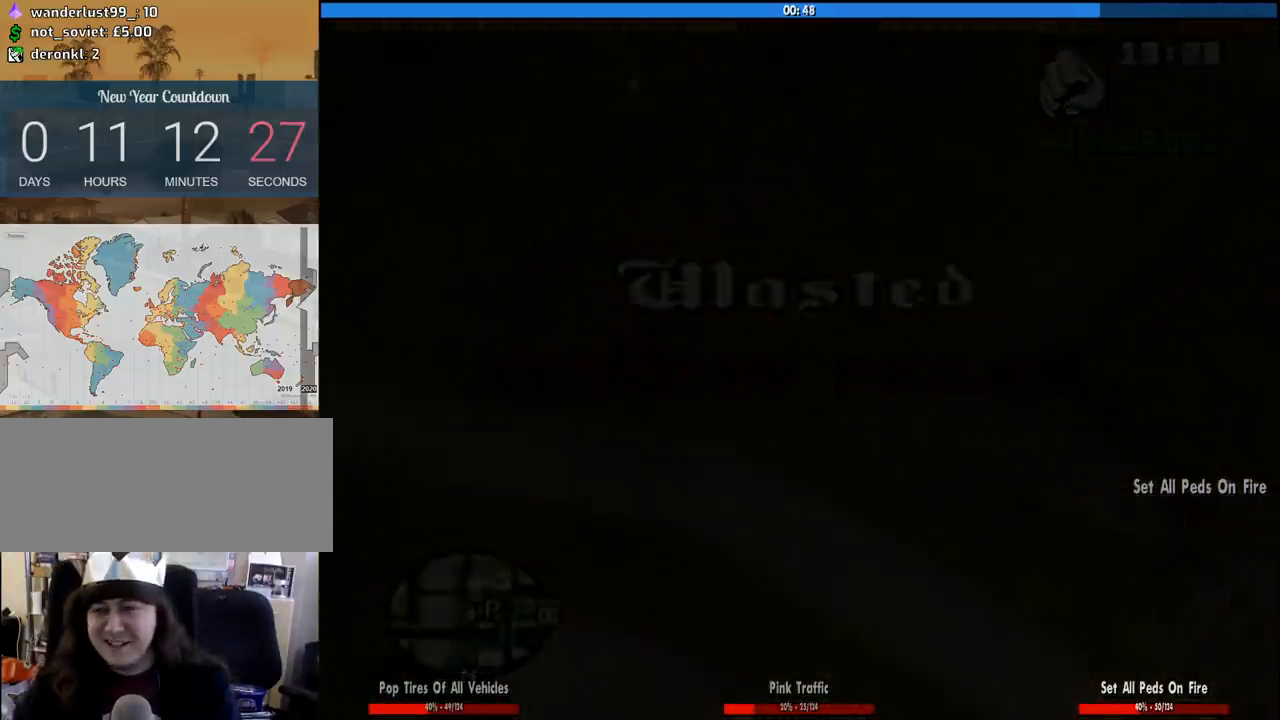
{"keys": ["w"], "mouse": [], "events": [[33, "a", "up"], [33, "w", "up"], [83, "d", "down"], [133, "space", "down"], [183, "d", "up"], [183, "space", "up"], [183, "w", "down"], [267, "space", "down"], [367, "space", "up"], [467, "space", "down"], [500, "space", "up"]]}
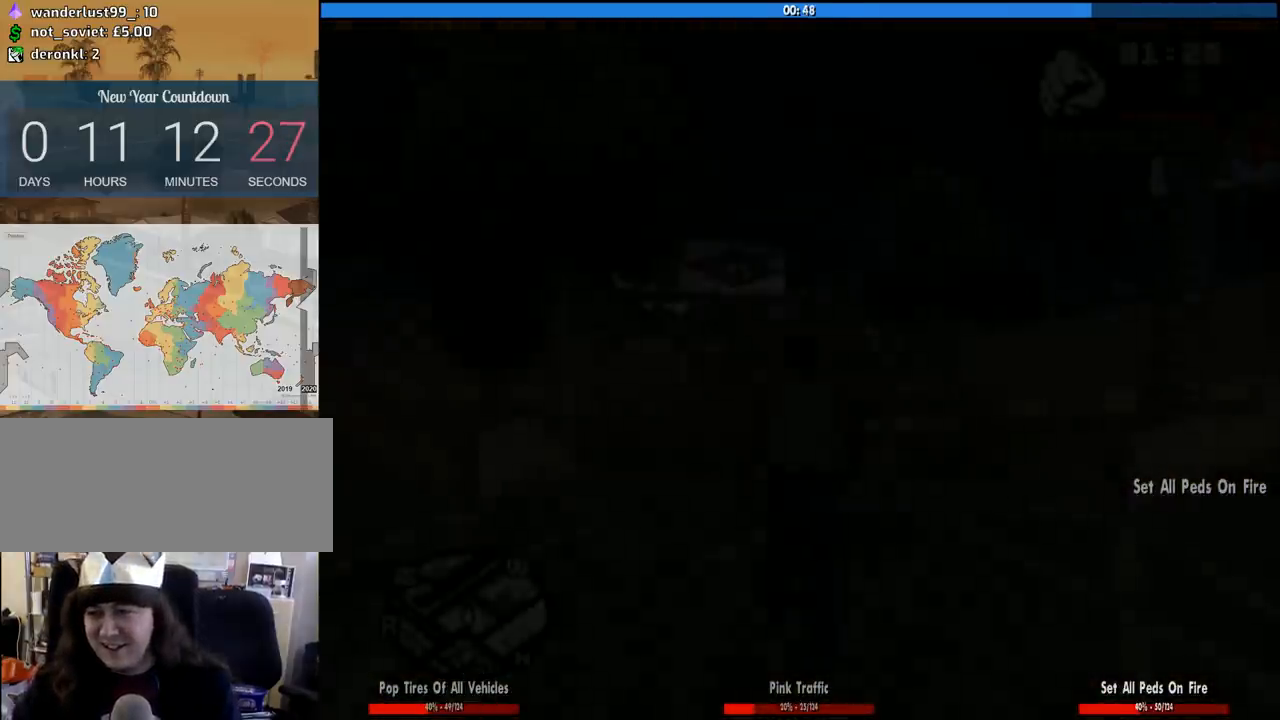
{"keys": ["space", "w"], "mouse": [], "events": [[100, "space", "down"], [200, "space", "up"], [300, "space", "down"], [383, "space", "up"], [483, "space", "down"]]}
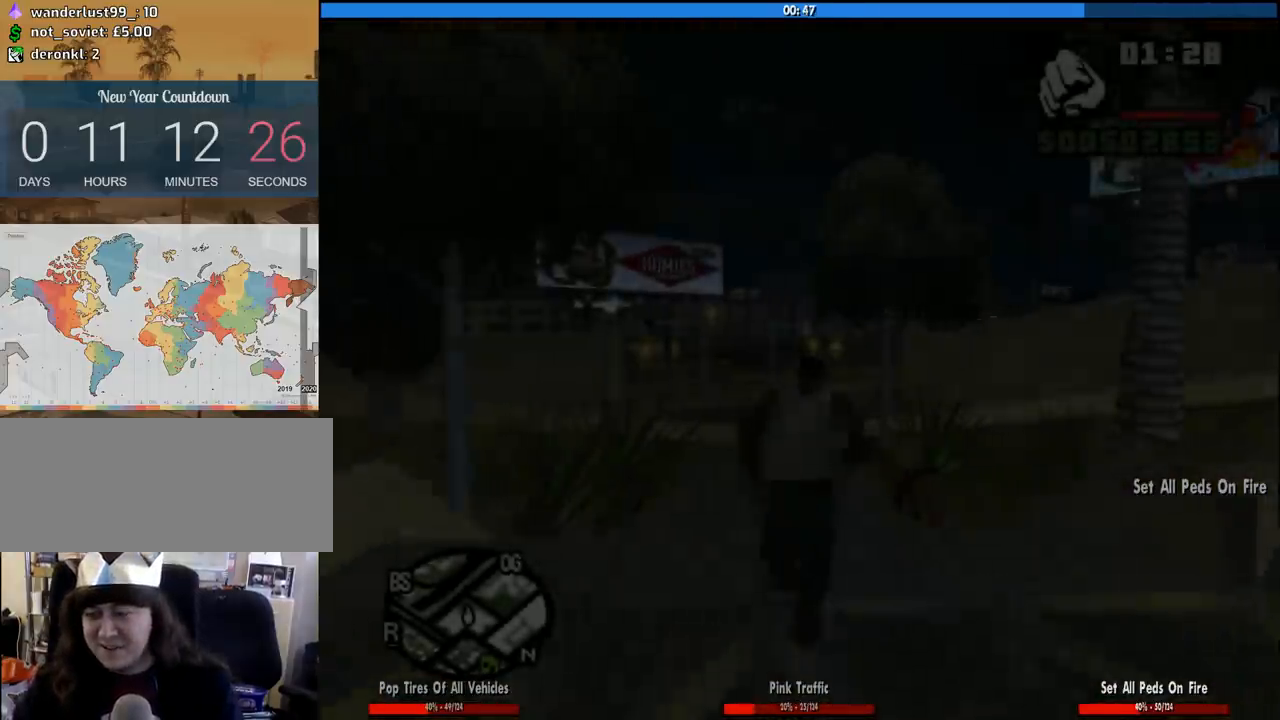
{"keys": ["space", "w"], "mouse": [], "events": [[67, "space", "up"], [117, "space", "down"], [217, "space", "up"], [300, "space", "down"], [400, "space", "up"], [483, "space", "down"]]}
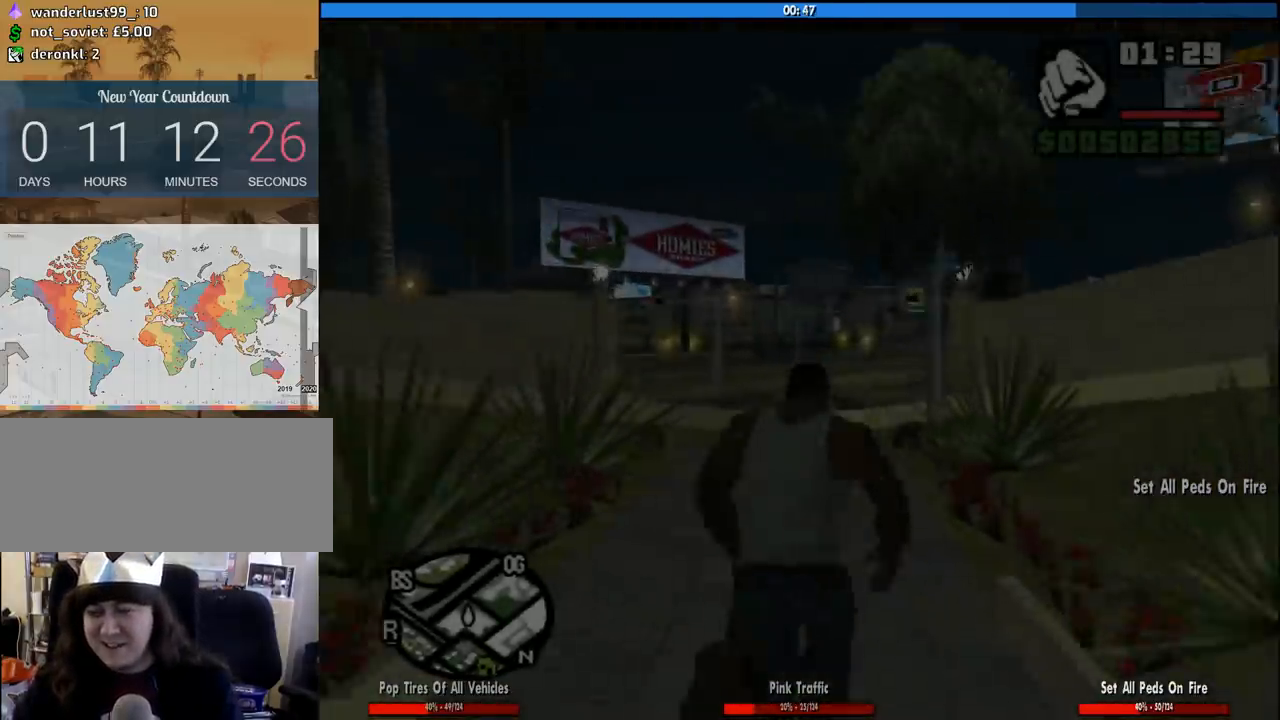
{"keys": ["space", "w"], "mouse": [], "events": [[33, "space", "up"], [133, "space", "down"], [233, "space", "up"], [317, "space", "down"], [367, "space", "up"], [467, "space", "down"]]}
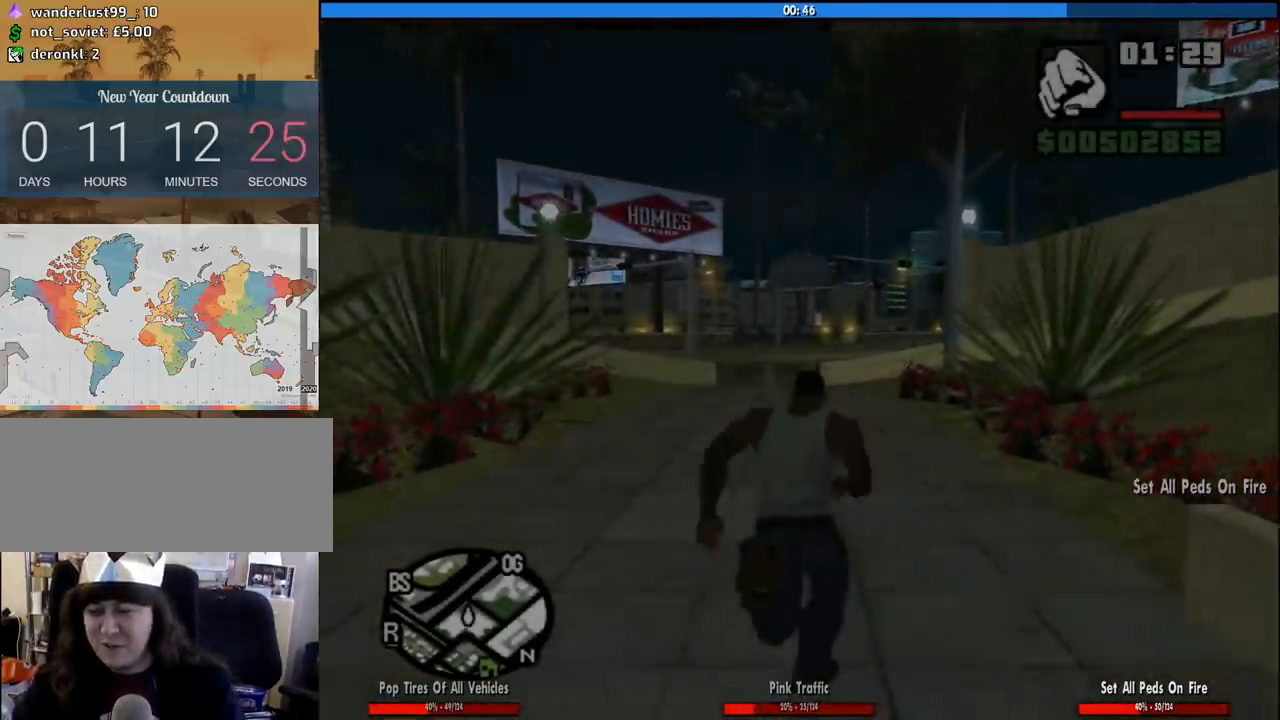
{"keys": ["space", "w"], "mouse": [], "events": [[50, "space", "up"], [150, "space", "down"], [200, "space", "up"], [333, "space", "down"], [383, "space", "up"], [483, "space", "down"]]}
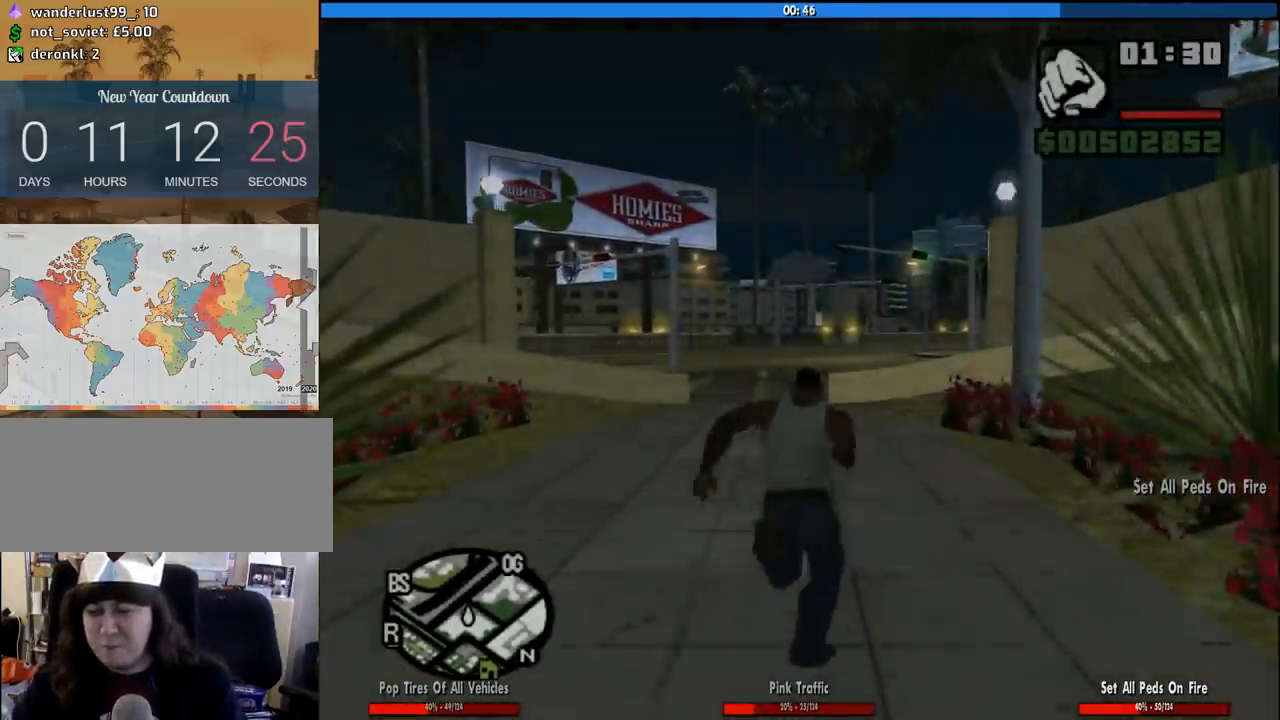
{"keys": ["space", "w"], "mouse": [], "events": [[17, "space", "up"], [117, "space", "down"], [217, "space", "up"], [300, "space", "down"], [400, "space", "up"], [483, "space", "down"]]}
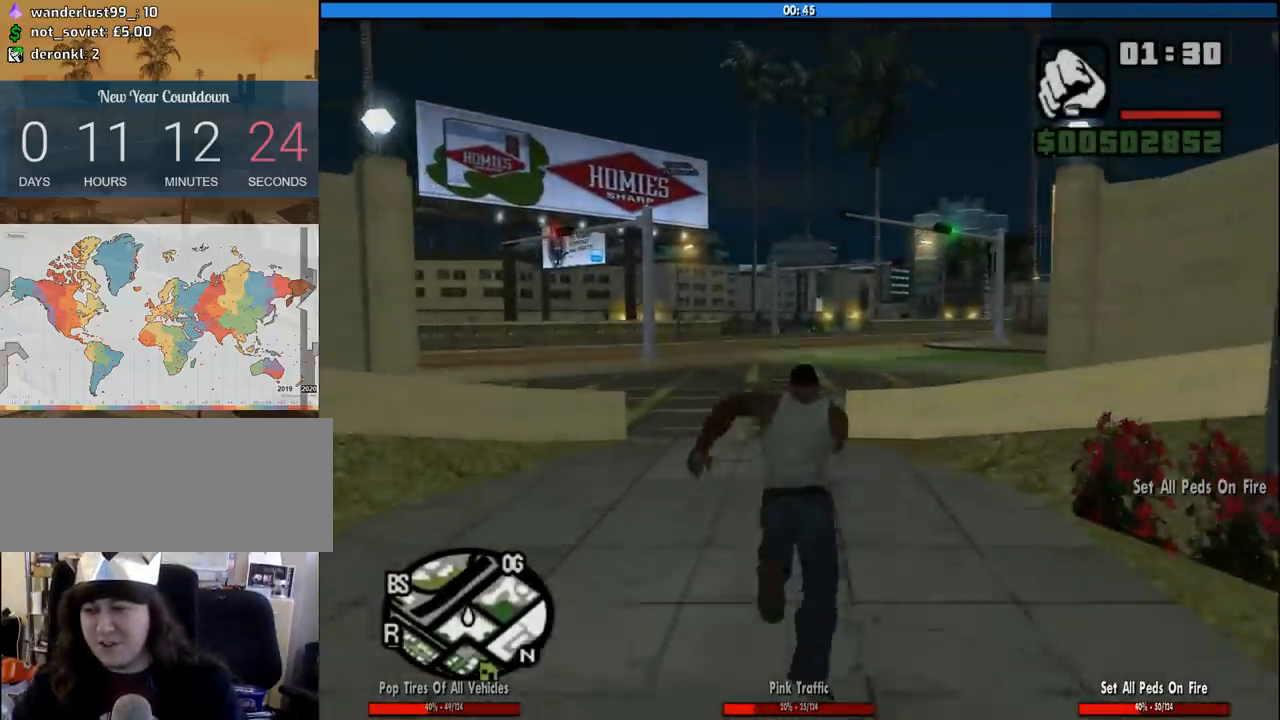
{"keys": ["a", "space", "w"], "mouse": [], "events": [[33, "space", "up"], [133, "space", "down"], [233, "space", "up"], [317, "a", "down"], [367, "space", "down"], [467, "space", "up"], [500, "space", "down"]]}
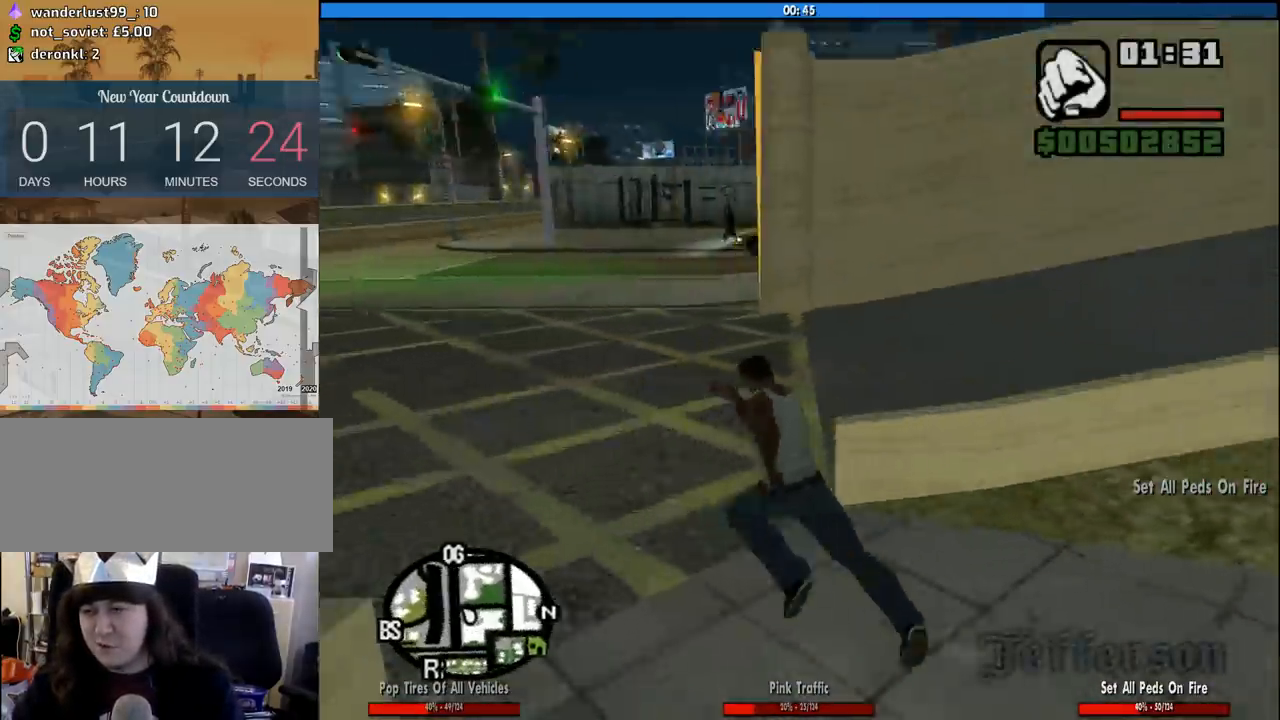
{"keys": ["a", "space", "w"], "mouse": [], "events": [[100, "space", "up"], [233, "space", "down"], [333, "space", "up"], [433, "space", "down"]]}
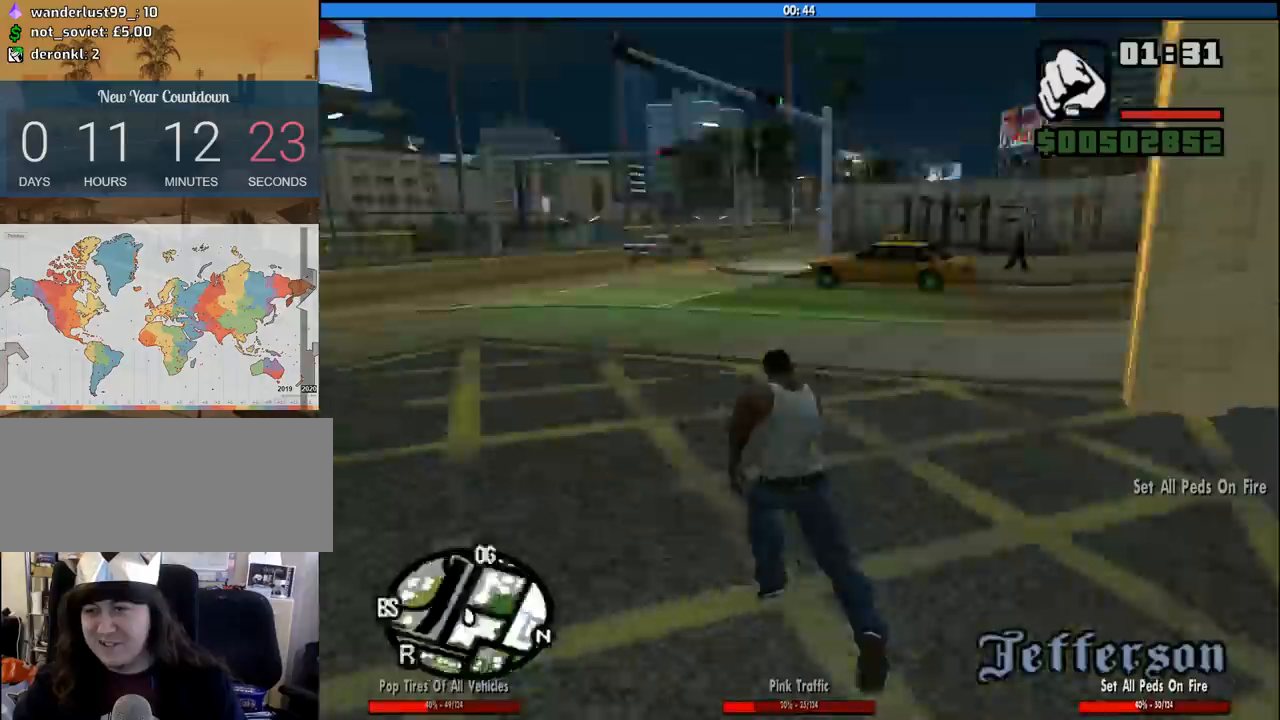
{"keys": ["d", "w"], "mouse": [], "events": [[17, "space", "up"], [67, "a", "up"], [67, "d", "down"], [167, "space", "down"], [217, "space", "up"], [300, "space", "down"], [400, "space", "up"]]}
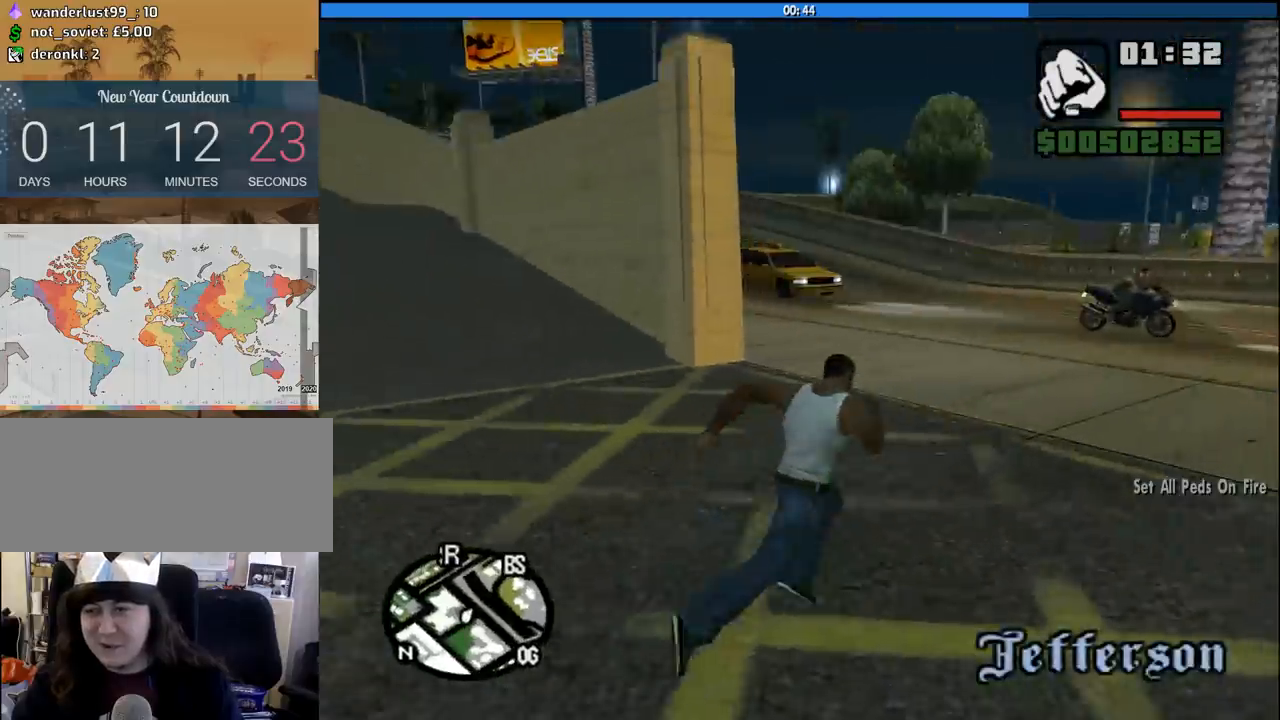
{"keys": ["d", "space", "w"], "mouse": [], "events": [[33, "space", "down"], [83, "space", "up"], [233, "space", "down"], [317, "space", "up"], [417, "space", "down"]]}
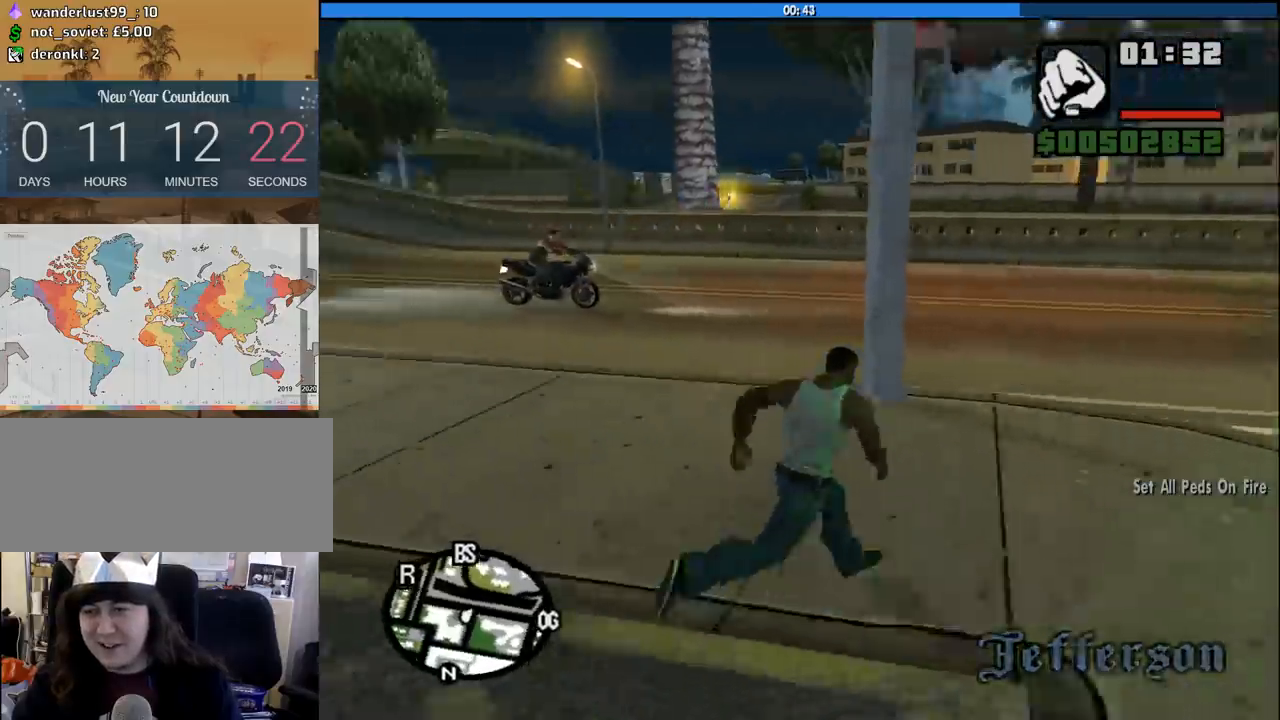
{"keys": ["space", "w"], "mouse": [], "events": [[17, "space", "up"], [50, "d", "up"], [100, "space", "down"], [200, "space", "up"], [283, "space", "down"], [383, "space", "up"], [483, "space", "down"]]}
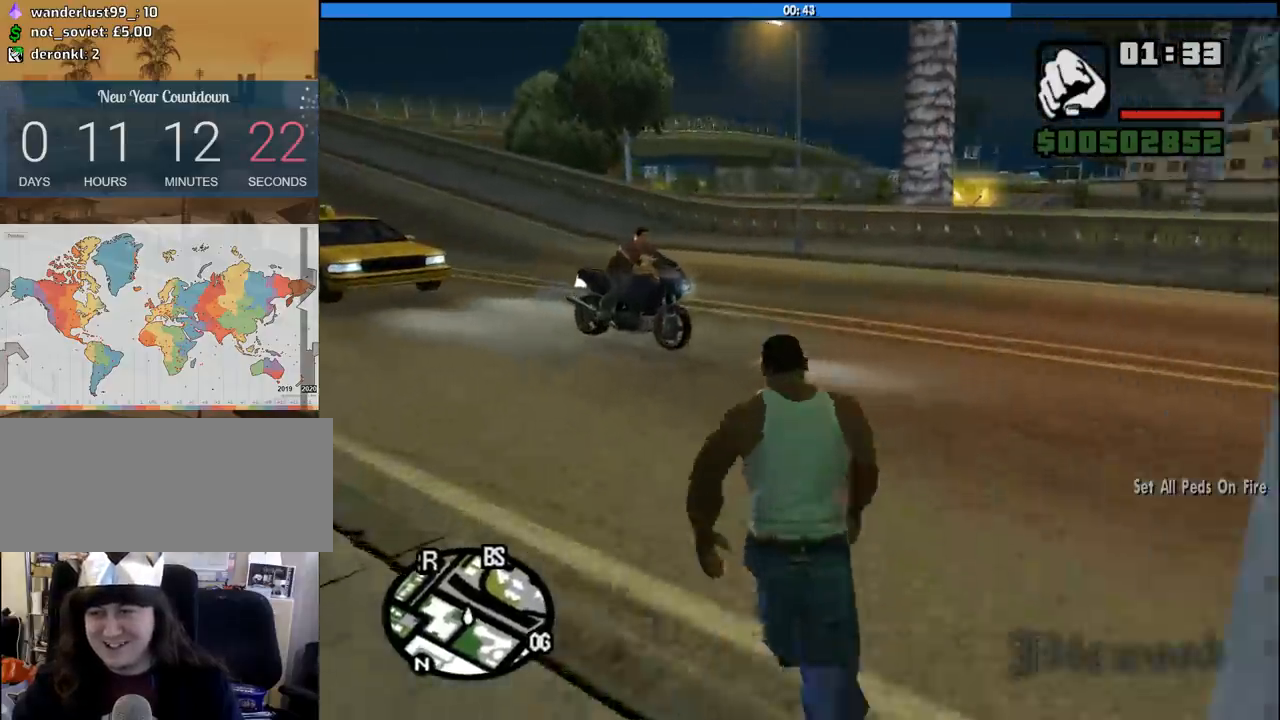
{"keys": [], "mouse": [], "events": [[67, "space", "up"], [167, "space", "down"], [267, "space", "up"], [350, "f", "down"], [450, "w", "up"], [483, "f", "up"]]}
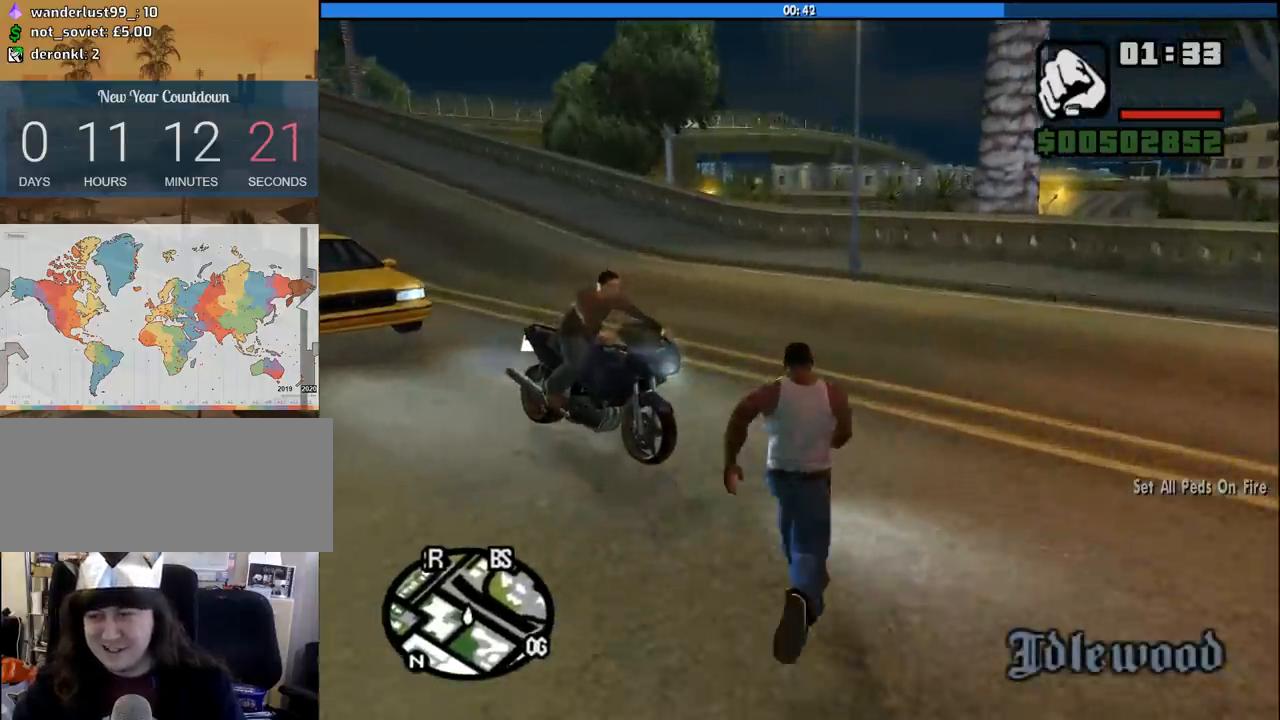
{"keys": [], "mouse": [], "events": []}
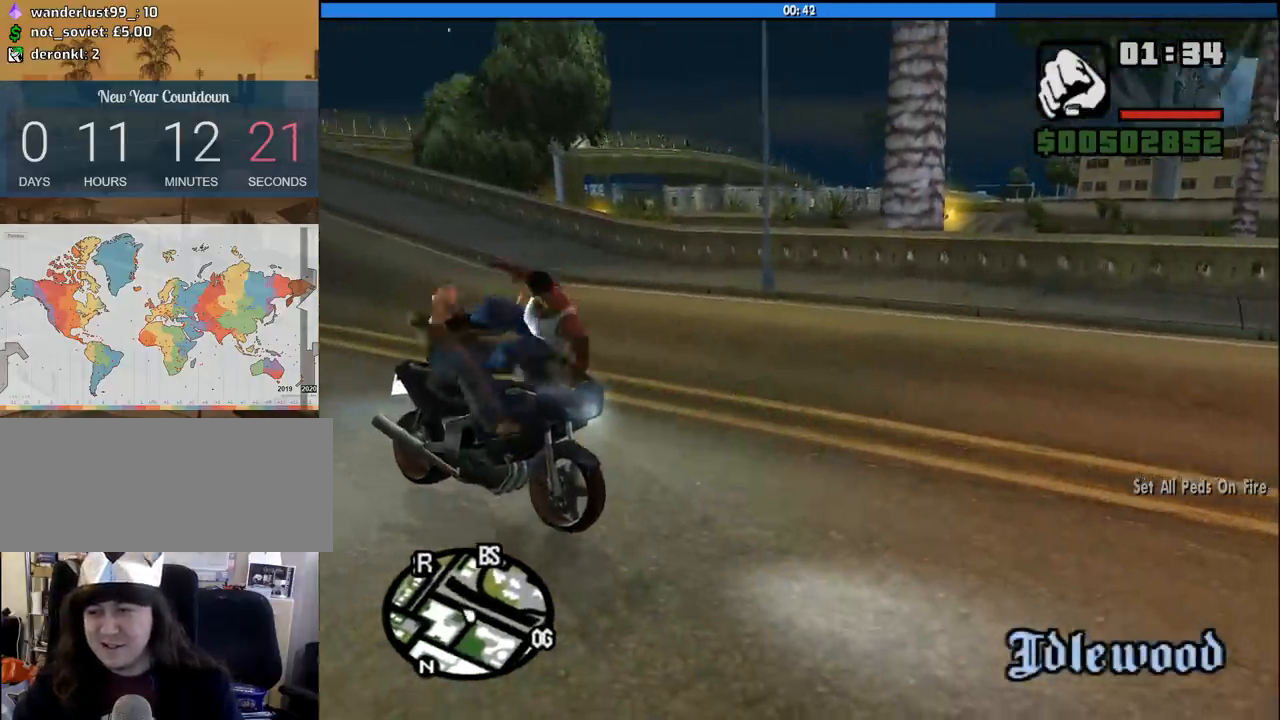
{"keys": ["5", "a", "w"], "mouse": [], "events": [[100, "a", "down"], [100, "w", "down"], [333, "5", "down"]]}
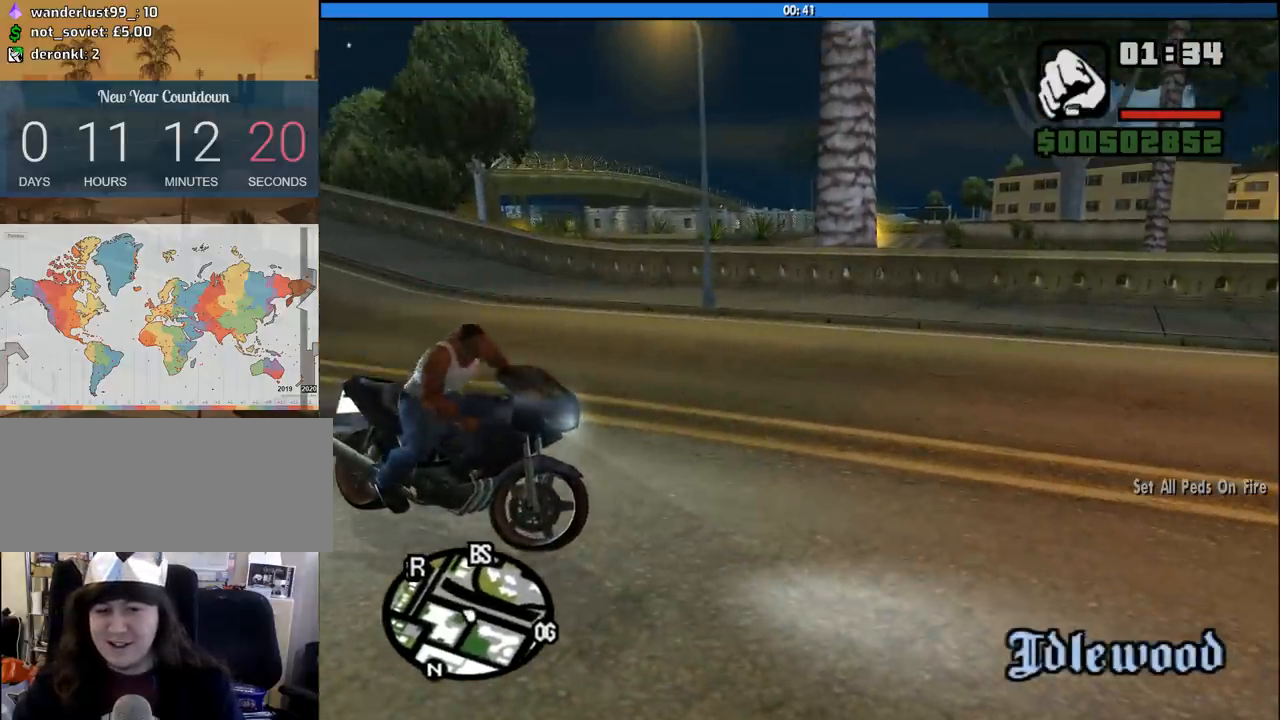
{"keys": ["5", "a", "w"], "mouse": [], "events": []}
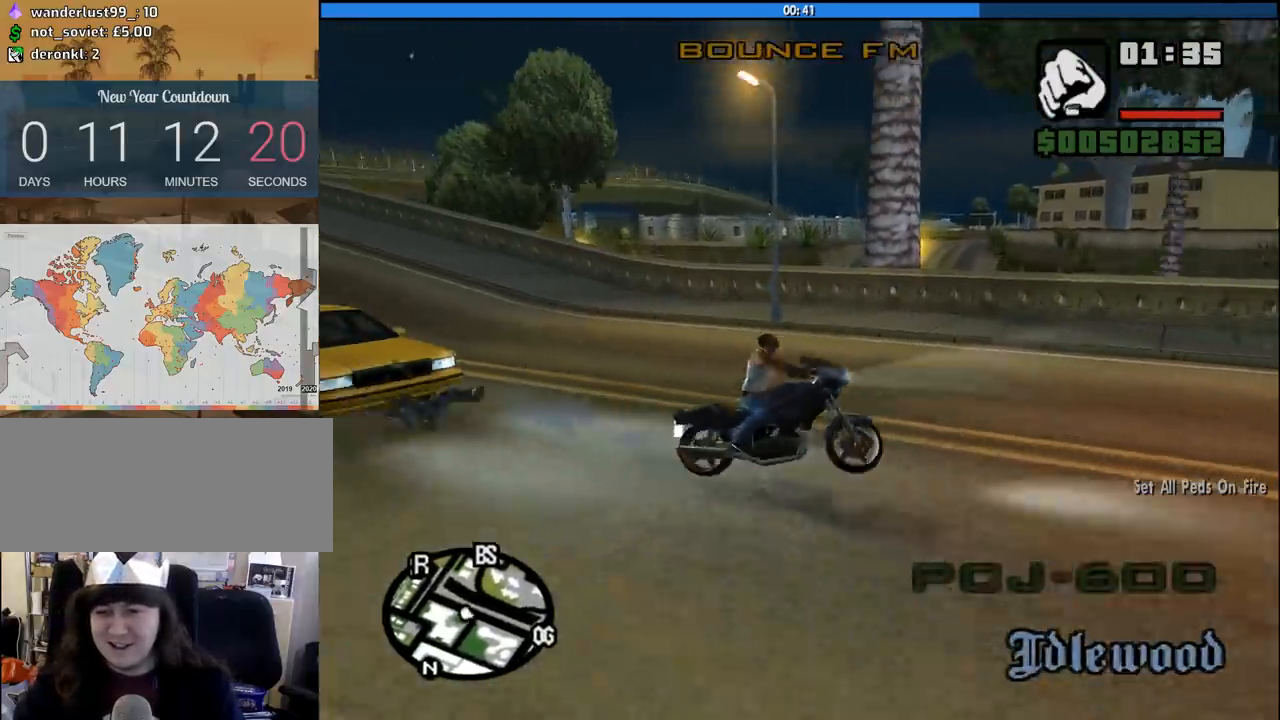
{"keys": ["a", "w"], "mouse": [], "events": [[83, "w", "up"], [133, "5", "up"], [267, "space", "down"], [367, "space", "up"], [467, "w", "down"]]}
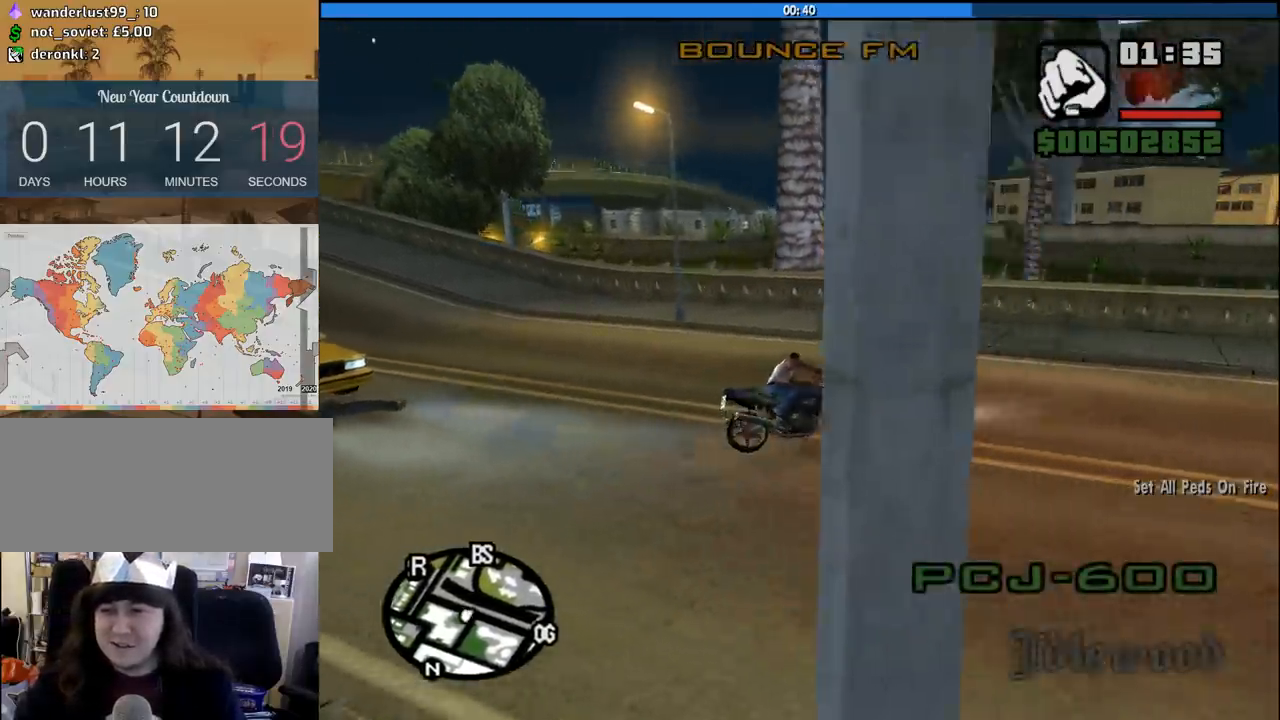
{"keys": ["2", "a", "w"], "mouse": [], "events": [[50, "2", "down"], [200, "2", "up"], [283, "2", "down"], [383, "2", "up"], [483, "2", "down"]]}
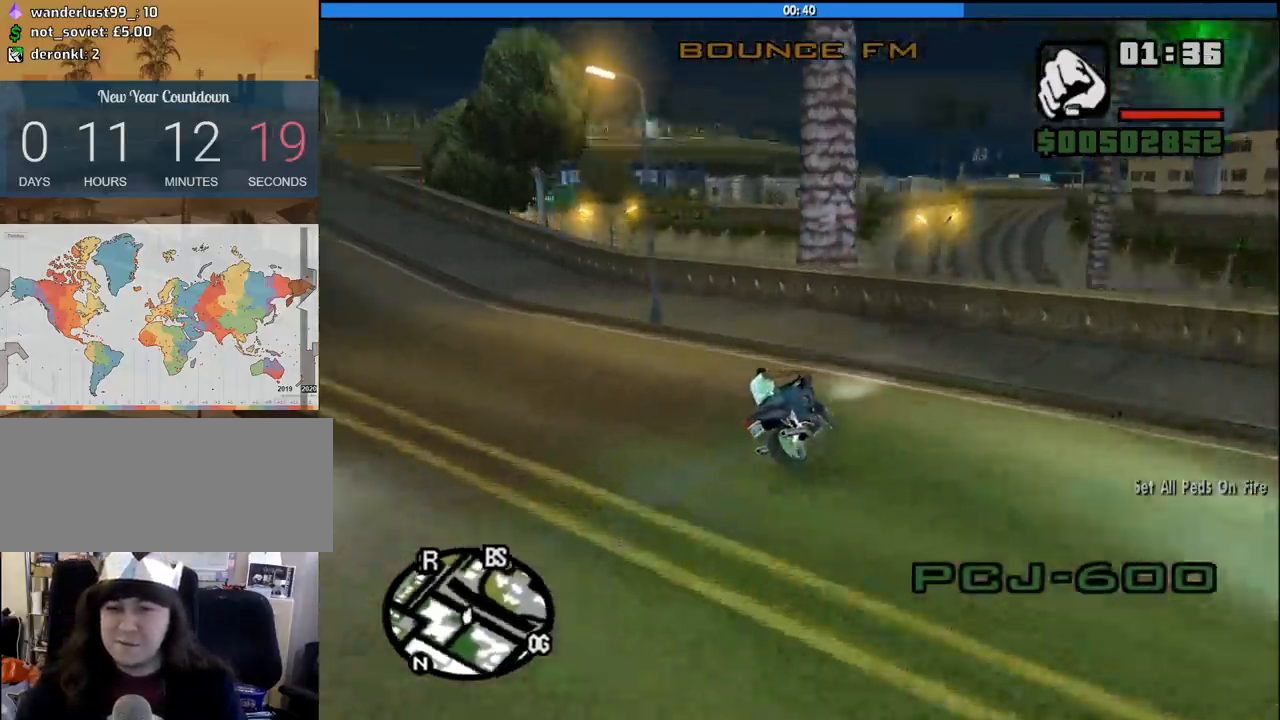
{"keys": ["2", "a", "w"], "mouse": [], "events": [[17, "w", "up"], [67, "2", "up"], [167, "w", "down"], [217, "2", "down"], [400, "2", "up"], [450, "2", "down"]]}
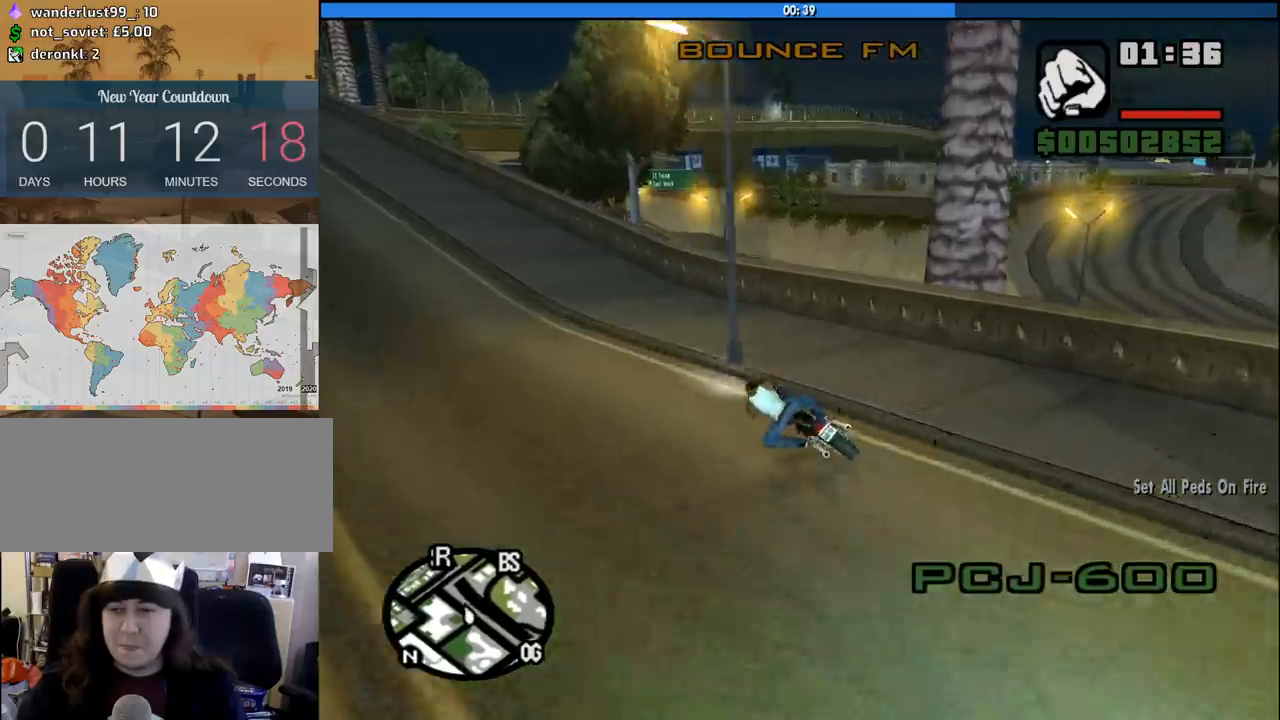
{"keys": ["a", "w"], "mouse": [], "events": [[83, "2", "up"], [83, "a", "up"], [183, "2", "down"], [267, "2", "up"], [367, "2", "down"], [367, "a", "down"], [467, "2", "up"]]}
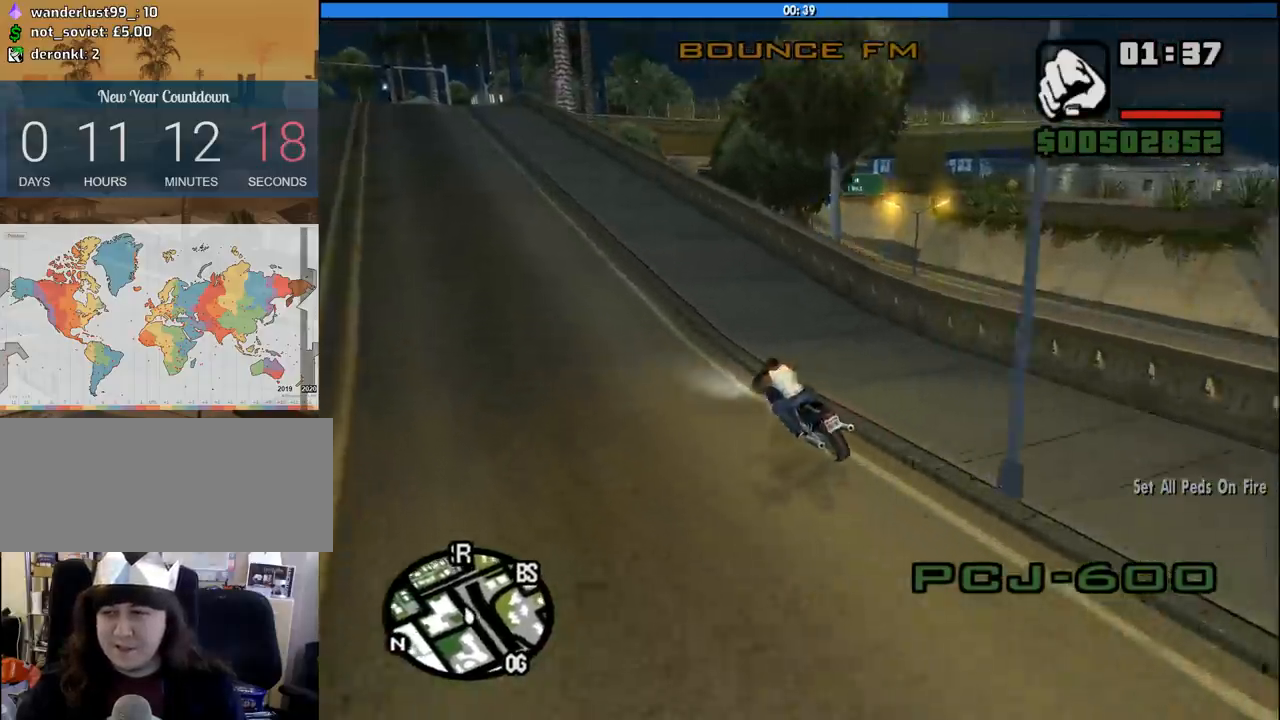
{"keys": ["w"], "mouse": [], "events": [[50, "2", "down"], [100, "a", "up"], [150, "2", "up"], [233, "2", "down"], [333, "2", "up"], [383, "2", "down"], [483, "2", "up"]]}
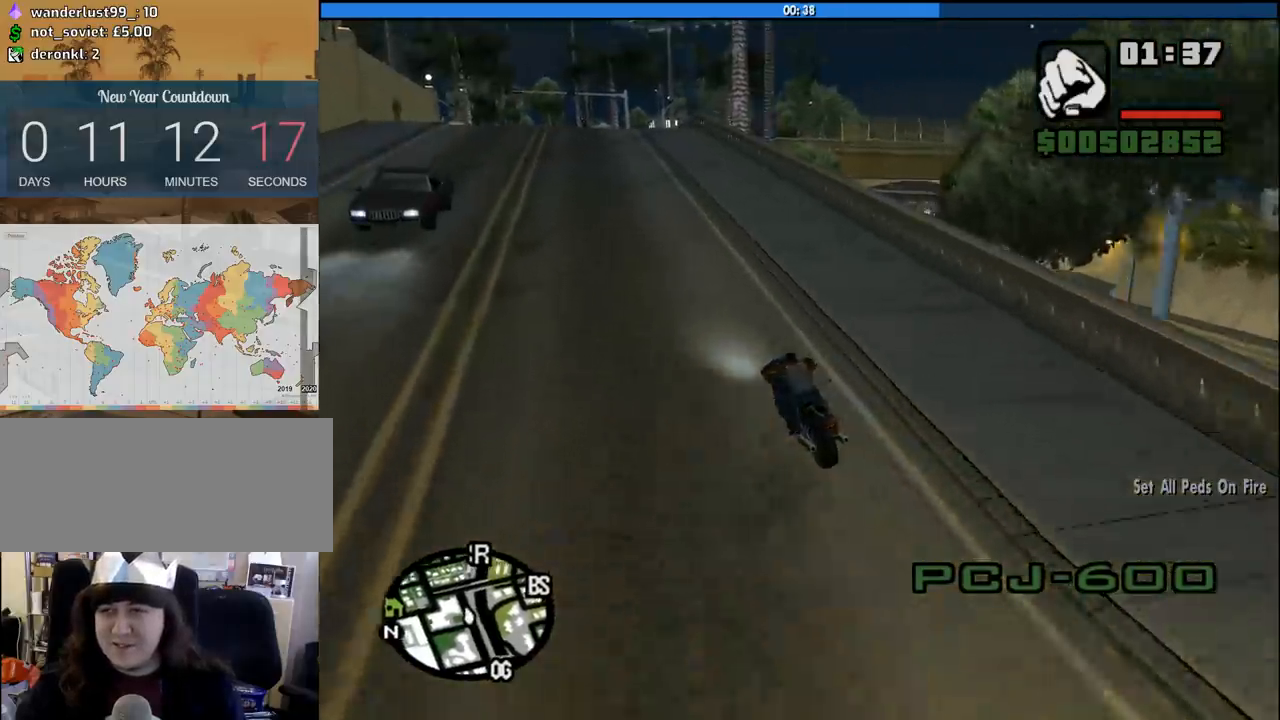
{"keys": ["2", "w"], "mouse": [], "events": [[67, "2", "down"], [167, "2", "up"], [250, "2", "down"], [350, "2", "up"], [350, "a", "down"], [450, "2", "down"], [500, "a", "up"]]}
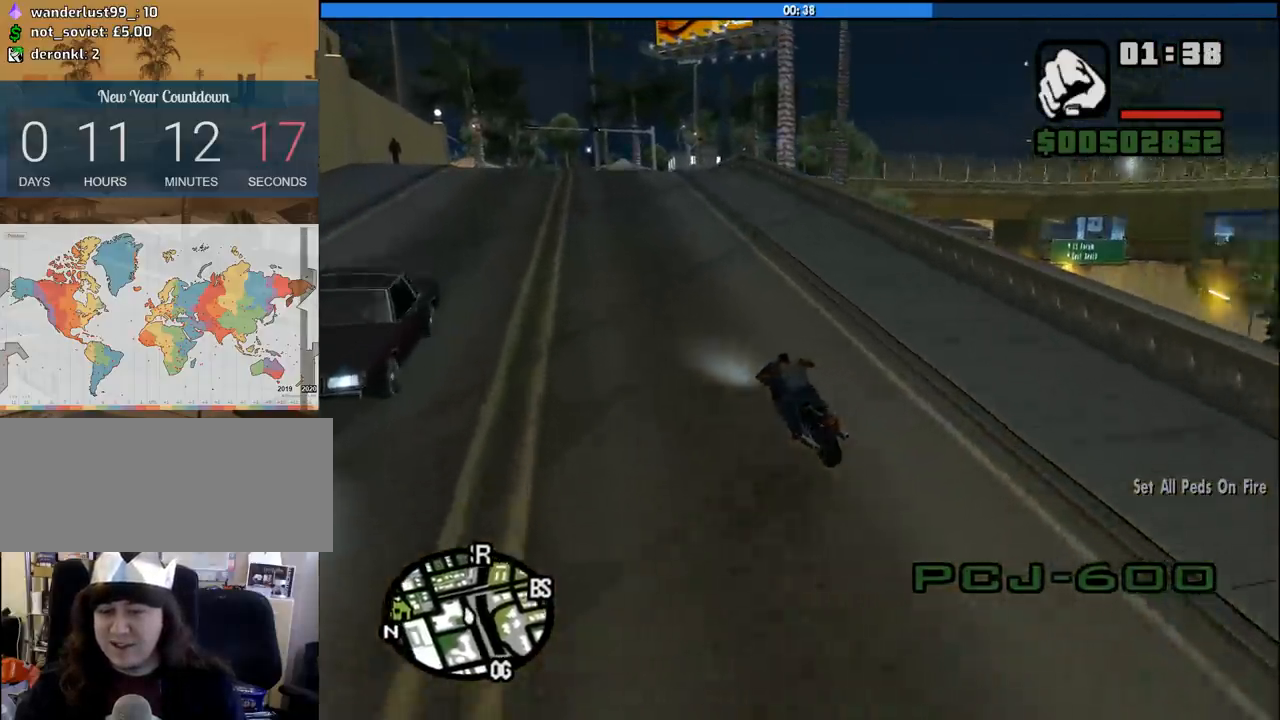
{"keys": ["w"], "mouse": [], "events": [[33, "2", "up"], [133, "2", "down"], [233, "2", "up"], [317, "2", "down"], [417, "2", "up"]]}
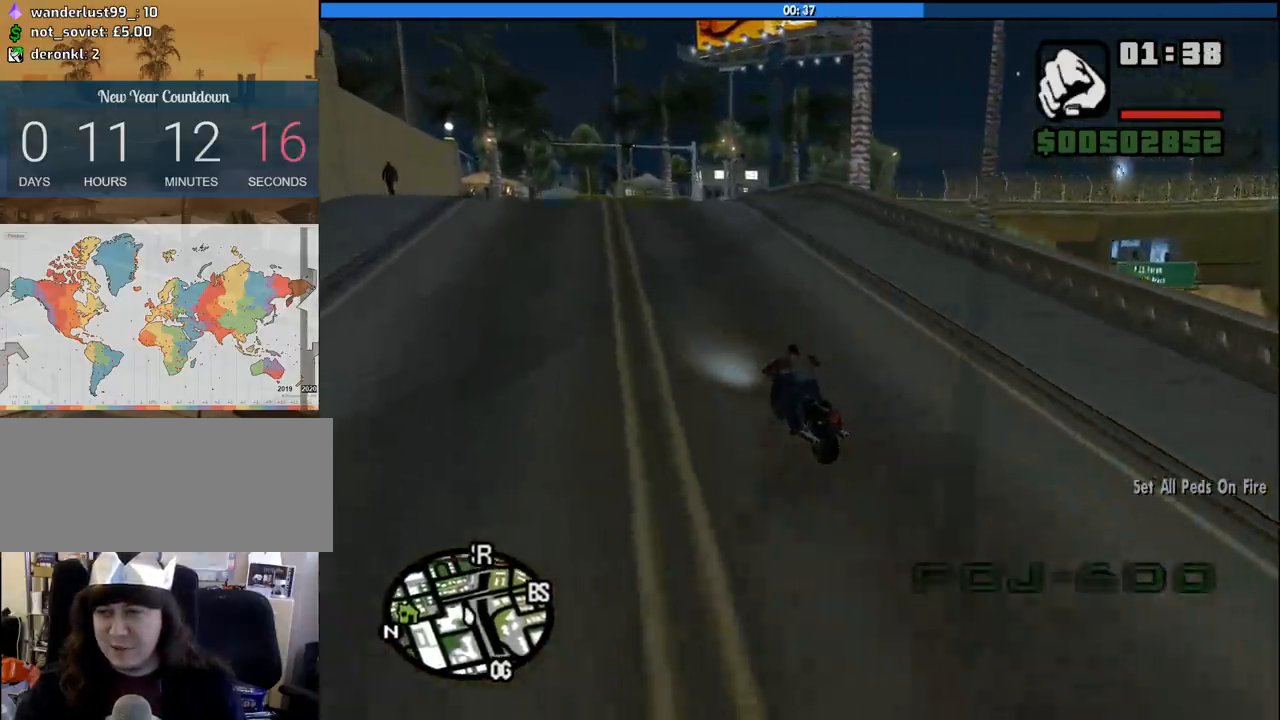
{"keys": ["w"], "mouse": [], "events": [[17, "2", "down"], [100, "2", "up"], [150, "2", "down"], [200, "a", "down"], [283, "2", "up"], [333, "2", "down"], [383, "a", "up"], [483, "2", "up"]]}
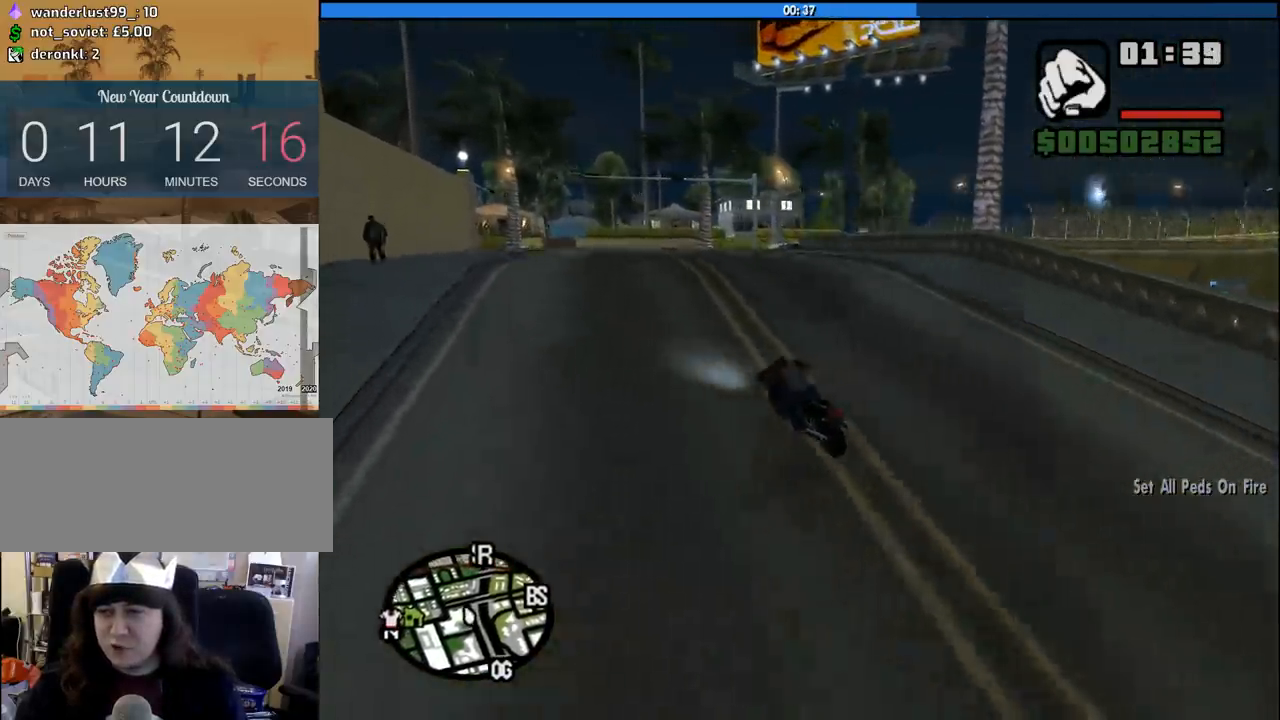
{"keys": ["2", "d", "w"], "mouse": [], "events": [[17, "d", "down"], [67, "2", "down"], [167, "2", "up"], [217, "2", "down"], [400, "2", "up"], [450, "2", "down"]]}
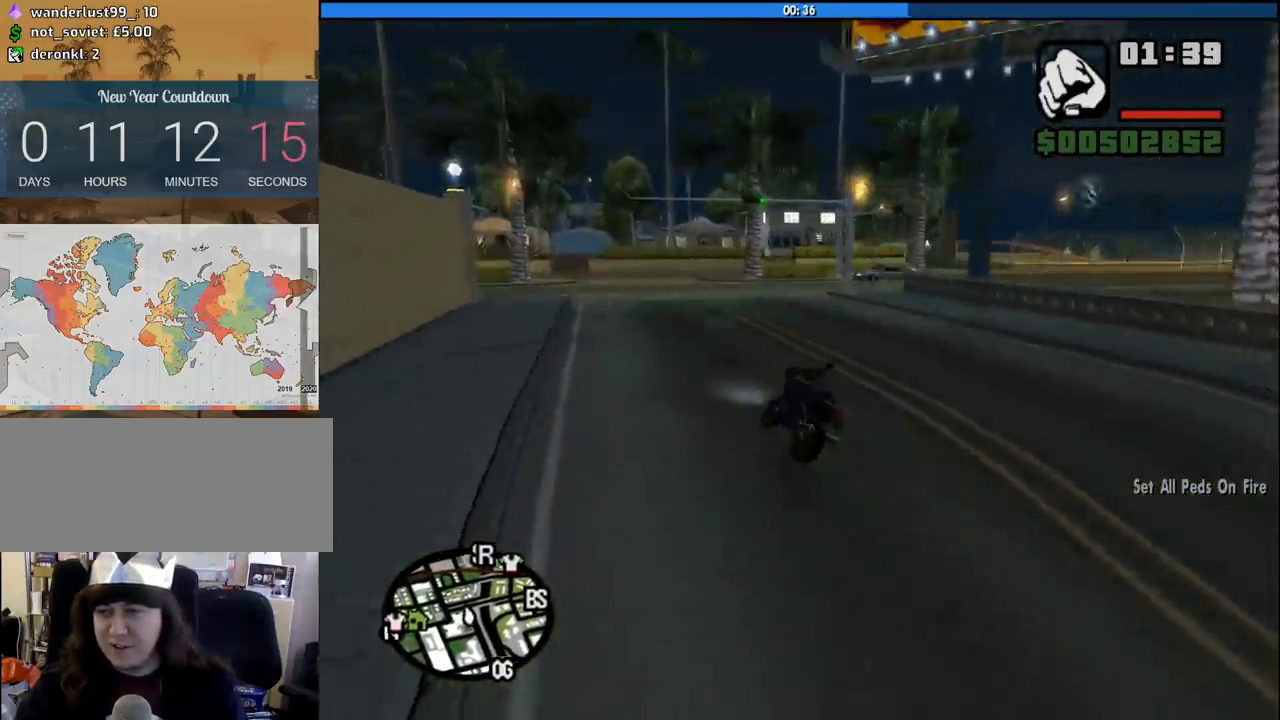
{"keys": ["d"], "mouse": [], "events": [[83, "2", "up"], [267, "w", "up"]]}
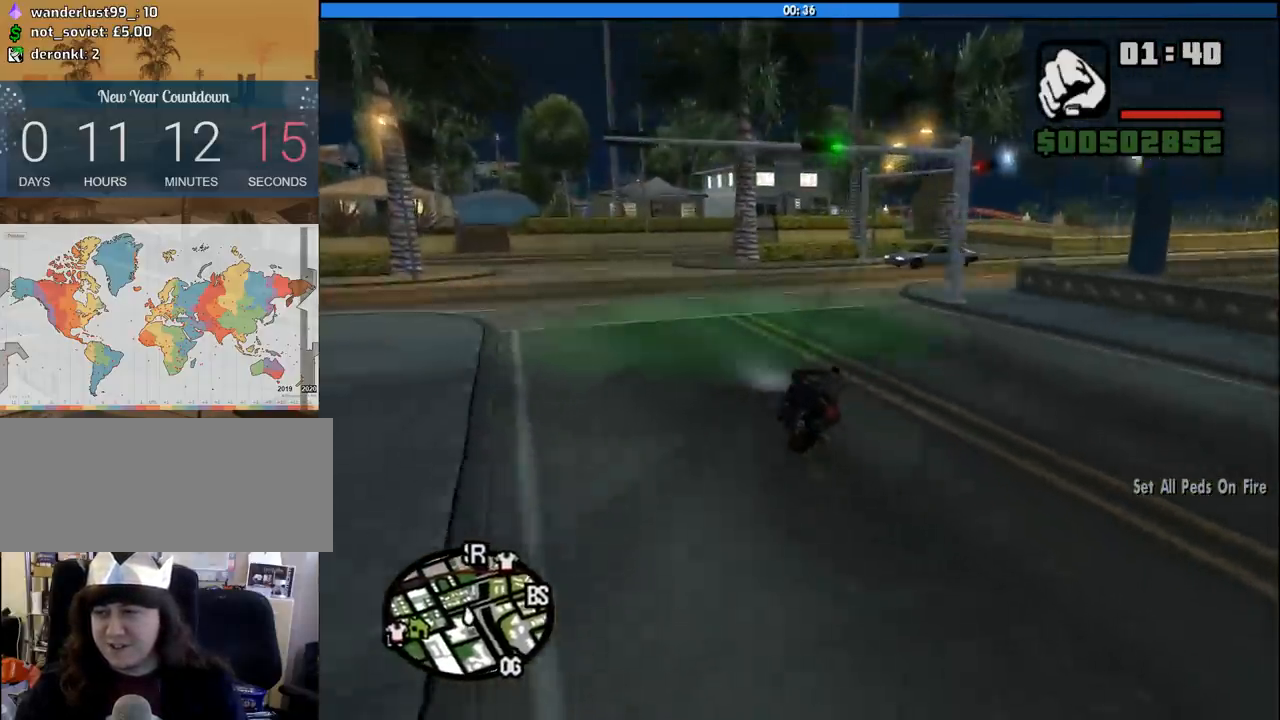
{"keys": ["d", "space"], "mouse": [], "events": [[17, "space", "down"], [150, "5", "down"], [150, "space", "up"], [283, "5", "up"], [433, "space", "down"]]}
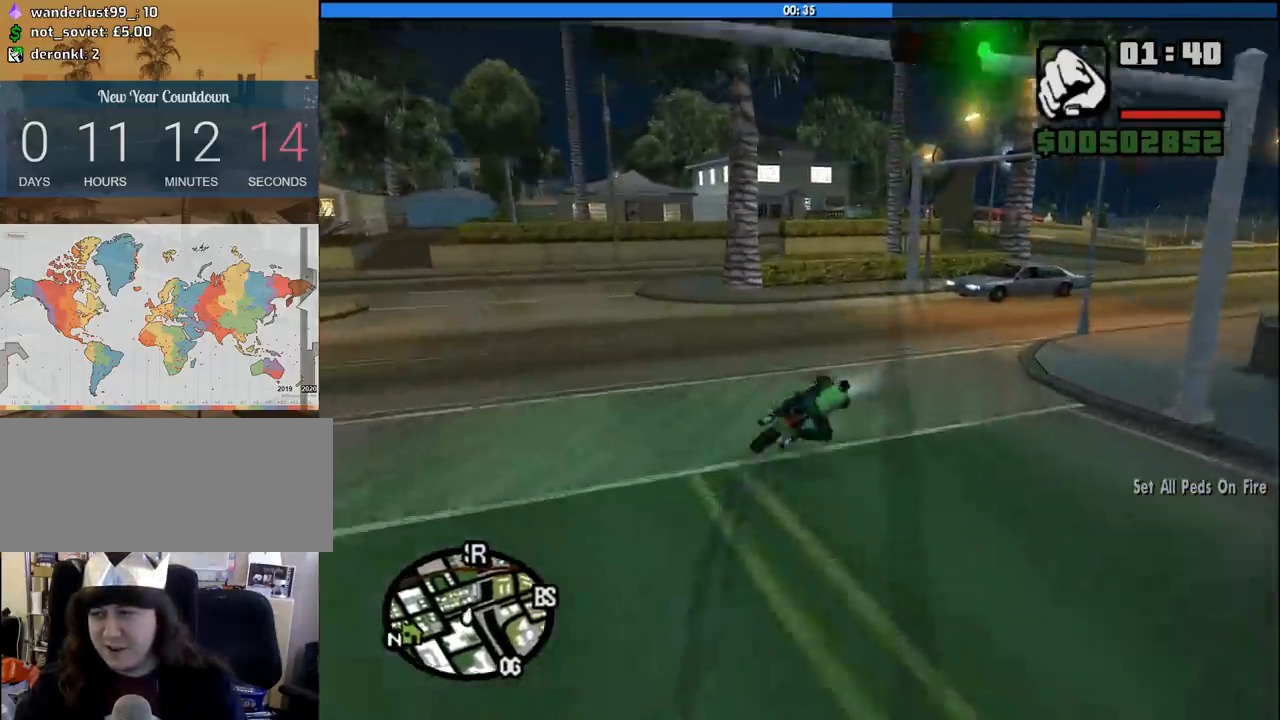
{"keys": ["2", "d", "w"], "mouse": [], "events": [[17, "space", "up"], [67, "2", "down"], [167, "w", "down"], [217, "2", "up"], [250, "2", "down"], [300, "1", "down"], [400, "1", "up"], [450, "2", "up"], [500, "2", "down"]]}
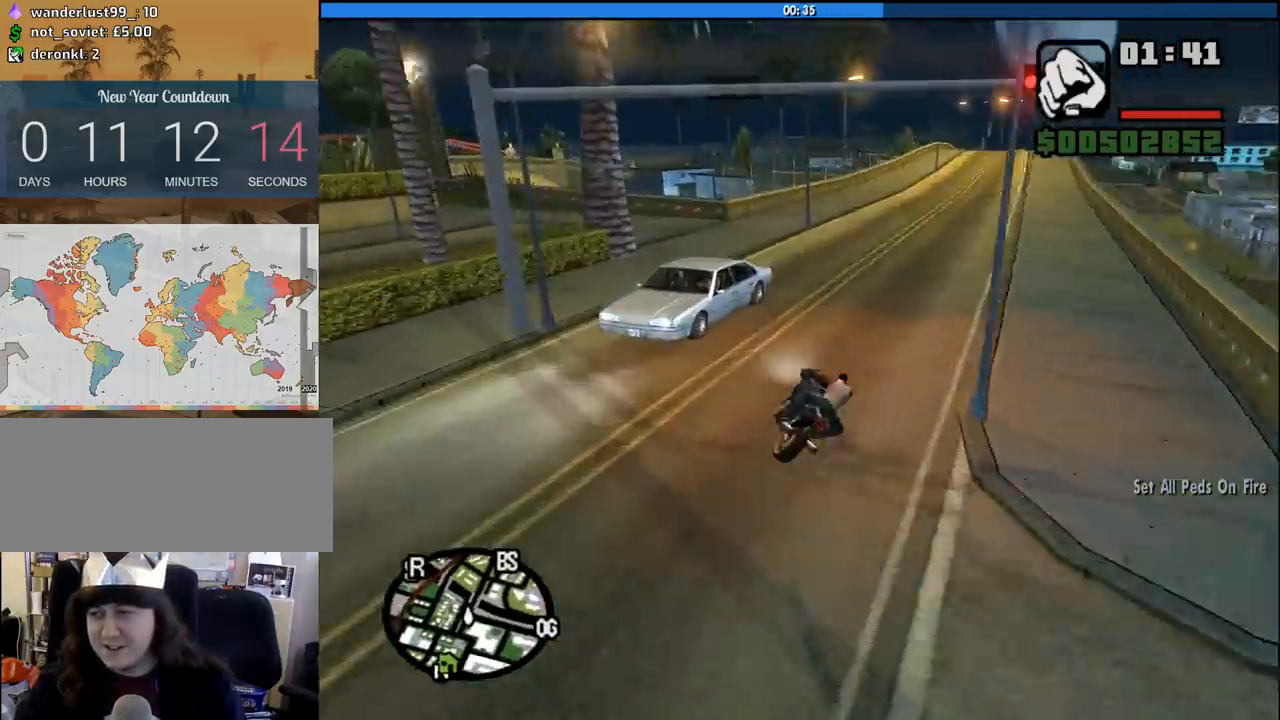
{"keys": ["w"], "mouse": [], "events": [[133, "2", "up"], [233, "2", "down"], [367, "2", "up"], [417, "2", "down"], [500, "2", "up"], [500, "d", "up"]]}
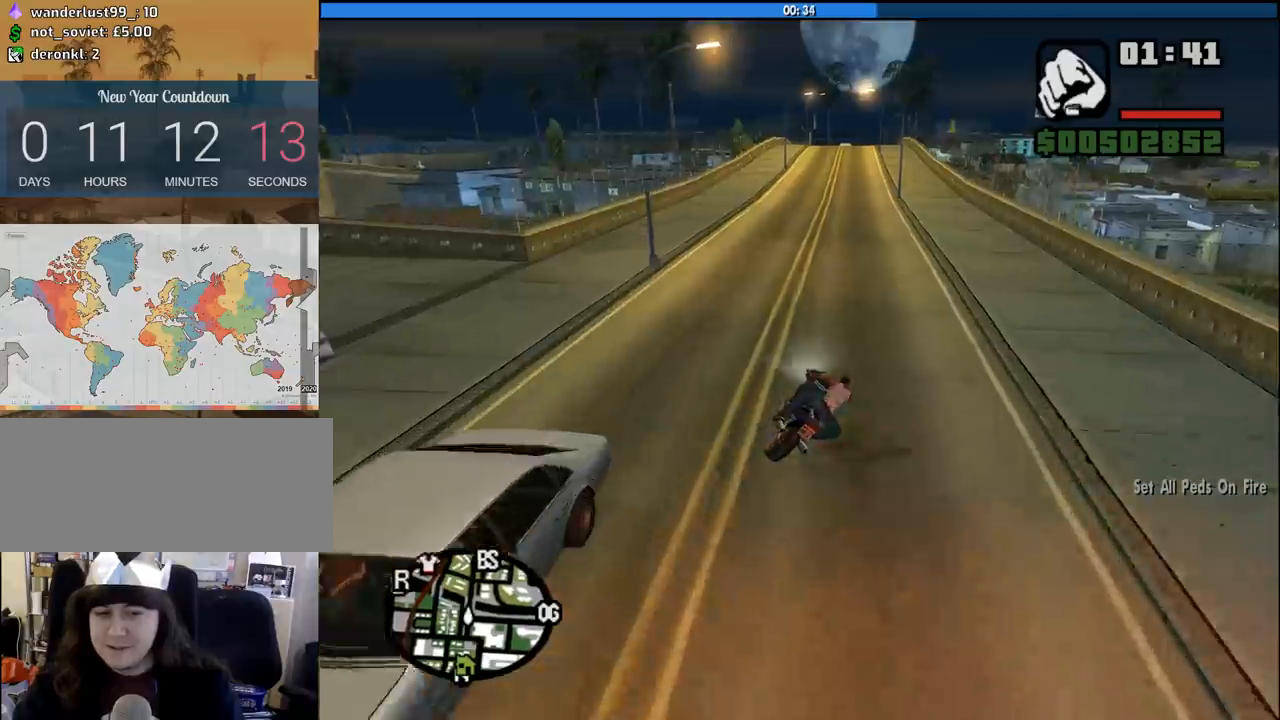
{"keys": ["2", "a", "w"], "mouse": [], "events": [[50, "2", "down"], [200, "2", "up"], [233, "2", "down"], [383, "2", "up"], [433, "2", "down"], [433, "a", "down"]]}